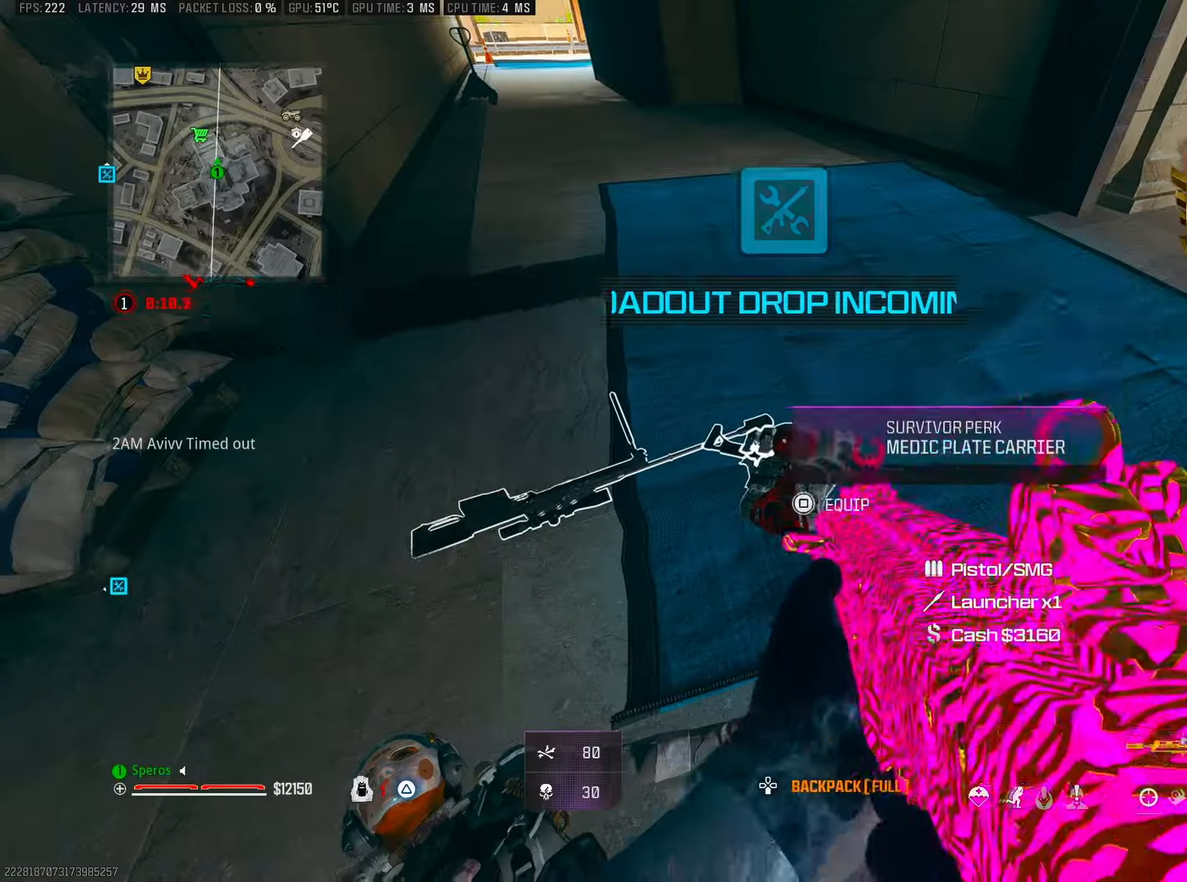
Gameplay with a controller (PlayStation layout); each line is a JSON object with the inputs held at the frame after it. "events" lists button and stick changes between this image and that frame as [ms after this image, input, new state], when the widget could be followed in between. Not read: HOME.
{"buttons": [], "left_stick": "center", "right_stick": "up", "events": [[17, "right_stick", "up-right"], [83, "left_stick", "down-right"], [200, "TRIANGLE", "up"], [350, "left_stick", "center"], [350, "right_stick", "center"], [500, "right_stick", "up"]]}
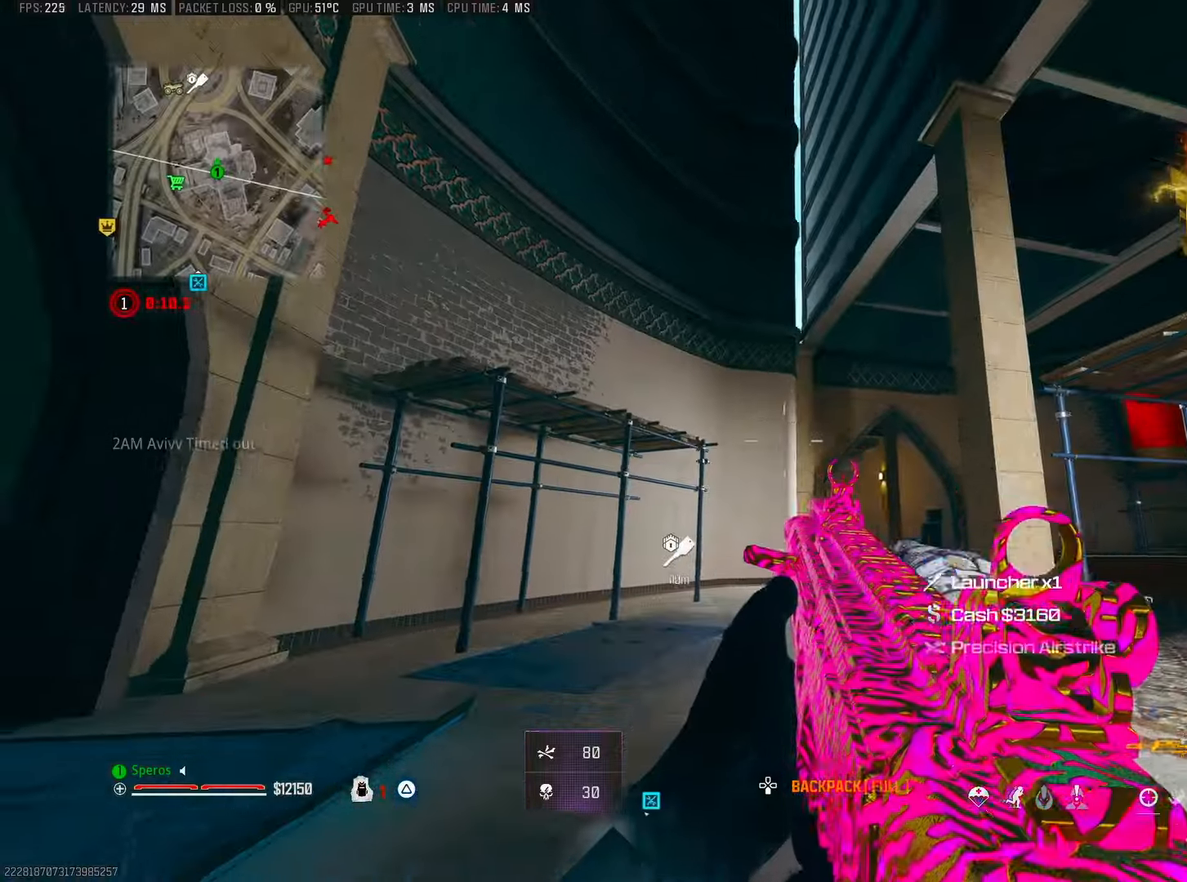
{"buttons": [], "left_stick": "center", "right_stick": "center", "events": [[183, "left_stick", "down-left"], [233, "right_stick", "center"], [350, "TRIANGLE", "down"], [383, "TRIANGLE", "up"], [450, "left_stick", "center"]]}
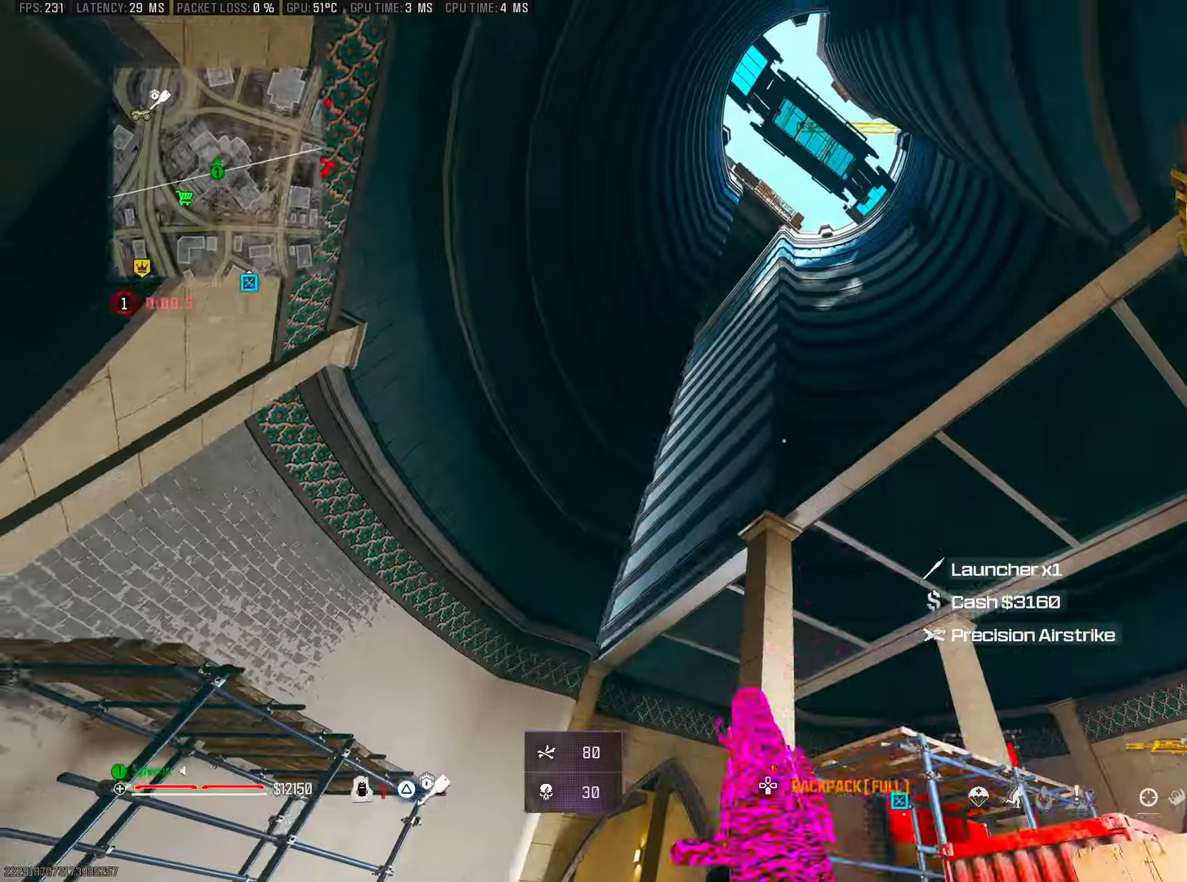
{"buttons": [], "left_stick": "left", "right_stick": "center", "events": [[83, "right_stick", "up-right"], [167, "left_stick", "left"], [183, "right_stick", "right"], [317, "right_stick", "center"], [417, "right_stick", "up-right"], [467, "right_stick", "center"]]}
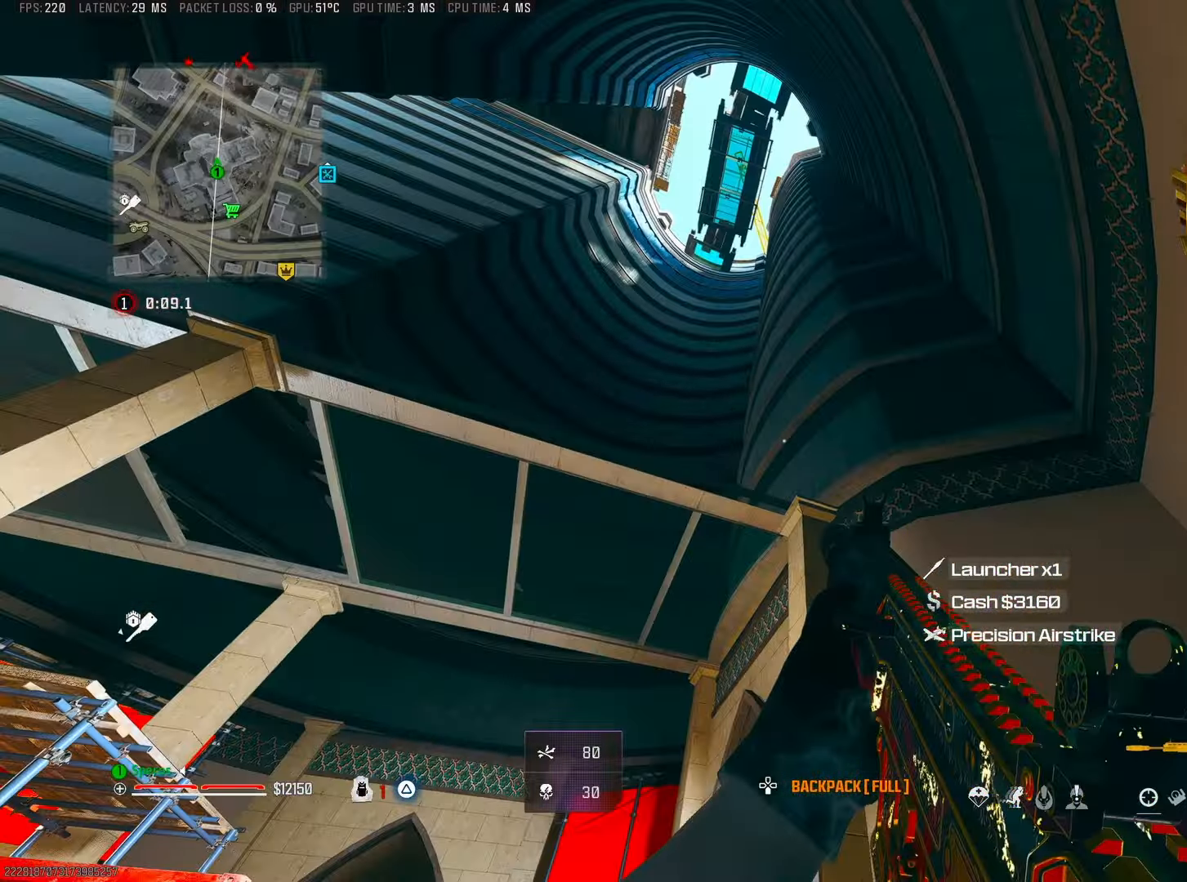
{"buttons": [], "left_stick": "left", "right_stick": "center", "events": [[167, "L2", "down"], [450, "L2", "up"]]}
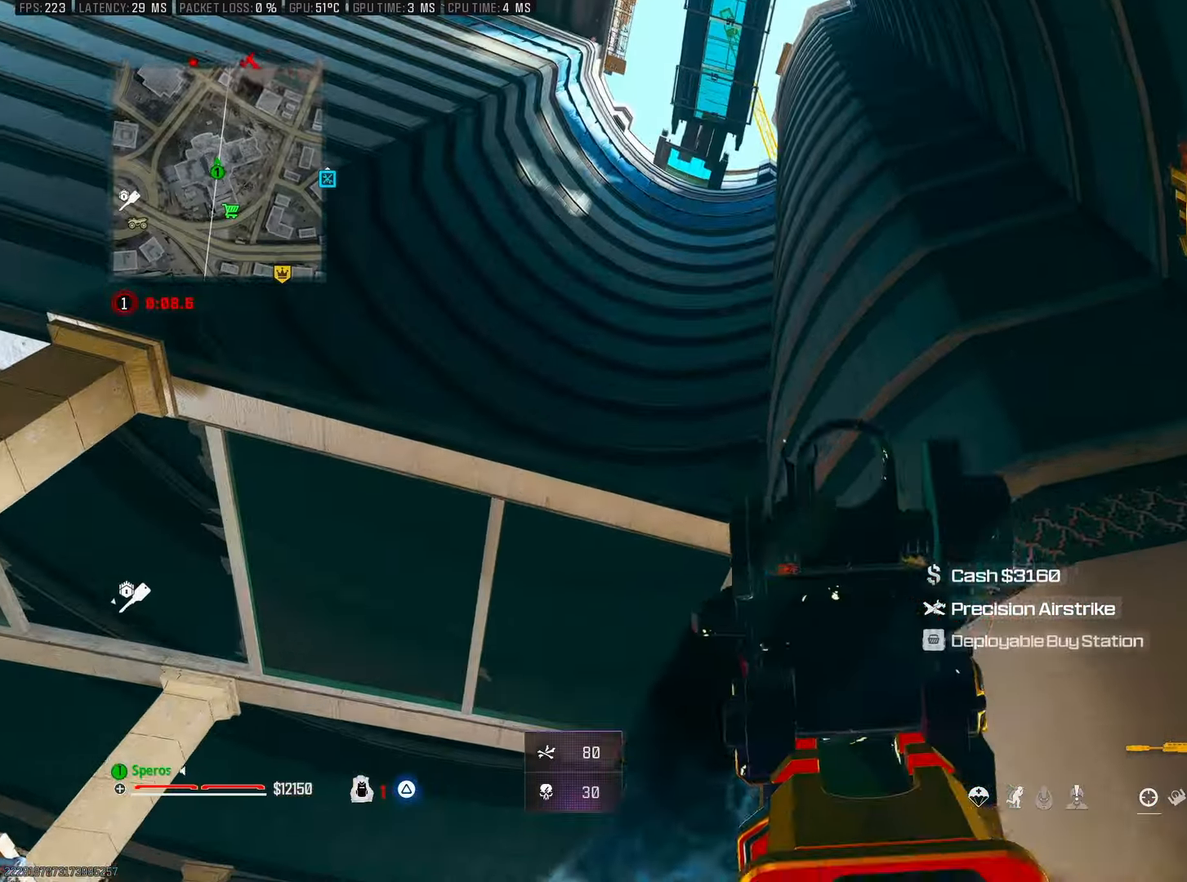
{"buttons": [], "left_stick": "up-left", "right_stick": "center", "events": [[67, "right_stick", "down"], [117, "left_stick", "up"], [167, "L3", "down"], [217, "right_stick", "center"], [300, "L3", "up"], [317, "TRIANGLE", "down"], [367, "L3", "down"], [383, "TRIANGLE", "up"], [467, "left_stick", "up-left"], [483, "L3", "up"]]}
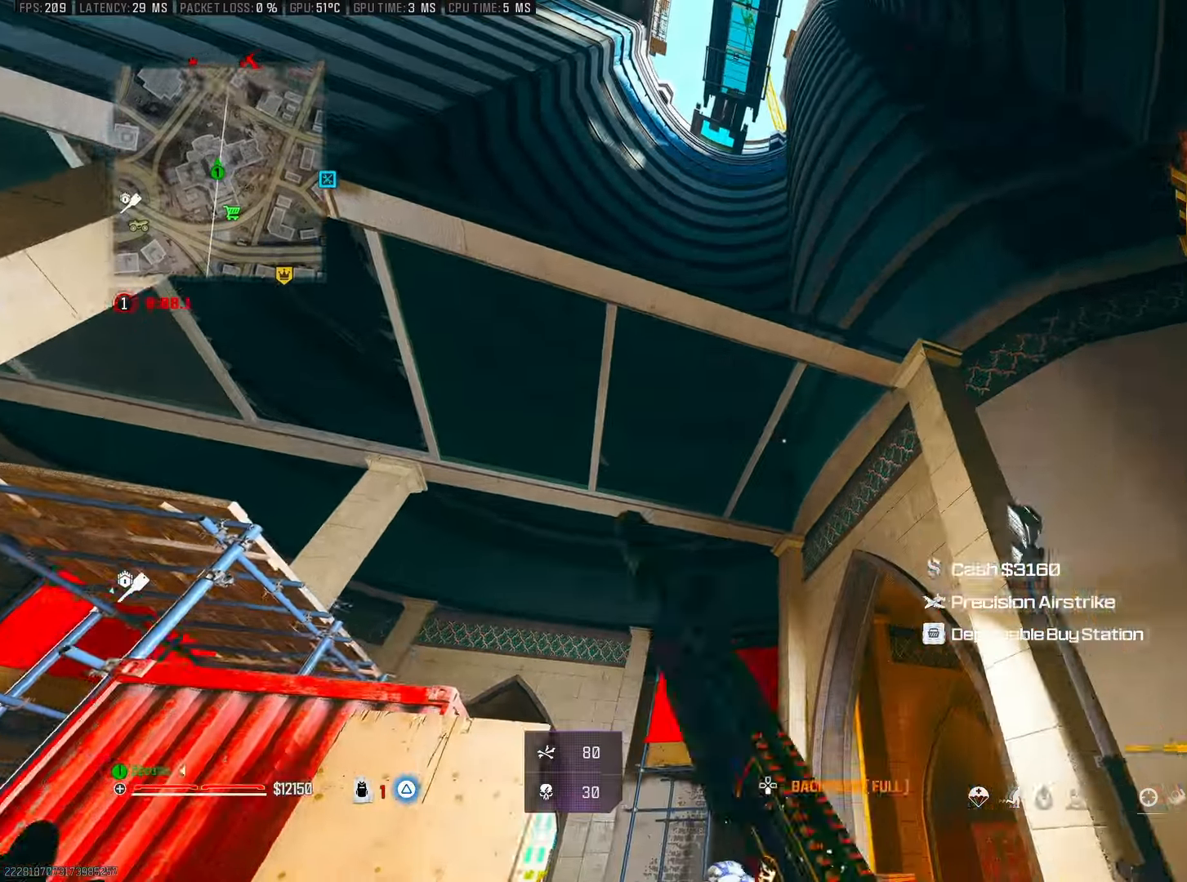
{"buttons": [], "left_stick": "up", "right_stick": "up", "events": [[33, "right_stick", "down"], [167, "right_stick", "center"], [183, "left_stick", "up"], [300, "R3", "down"], [433, "R3", "up"], [433, "right_stick", "up"]]}
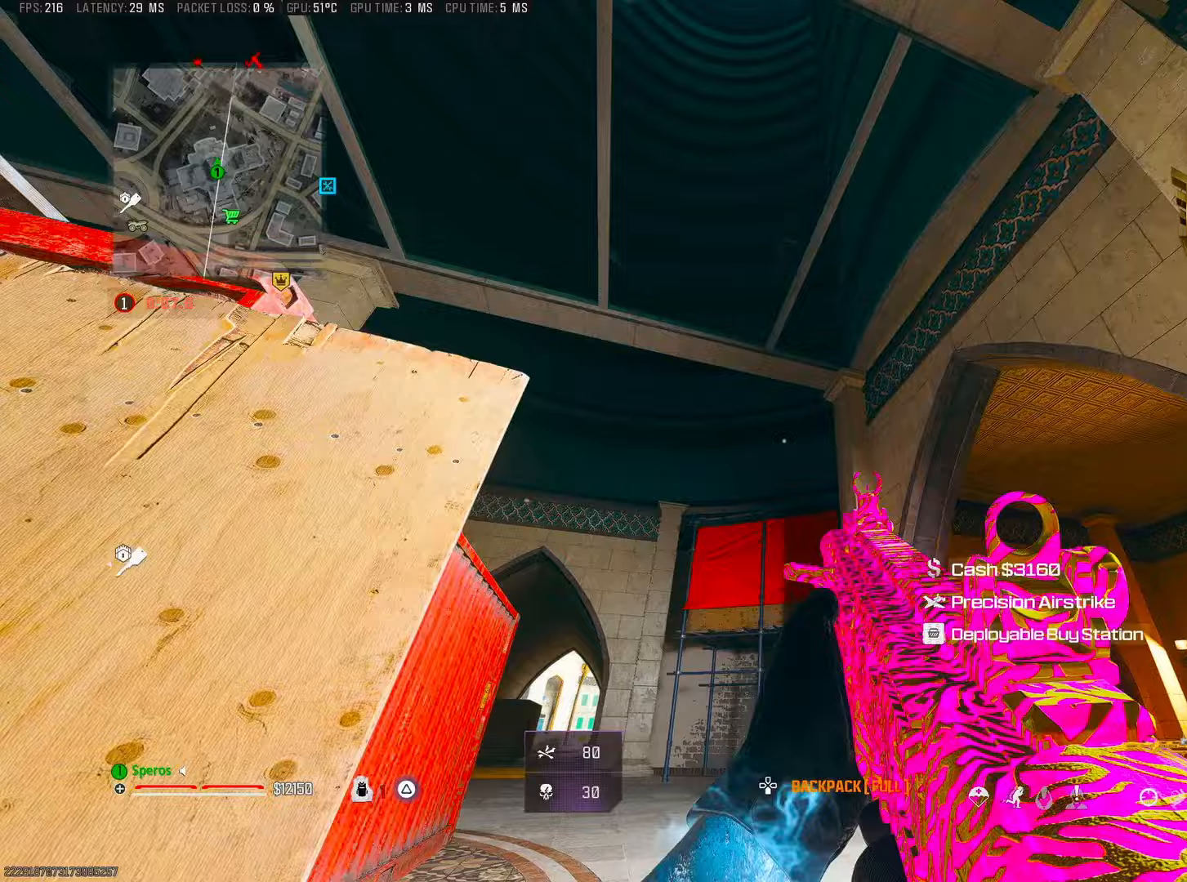
{"buttons": ["CROSS"], "left_stick": "up", "right_stick": "up", "events": [[467, "CROSS", "down"]]}
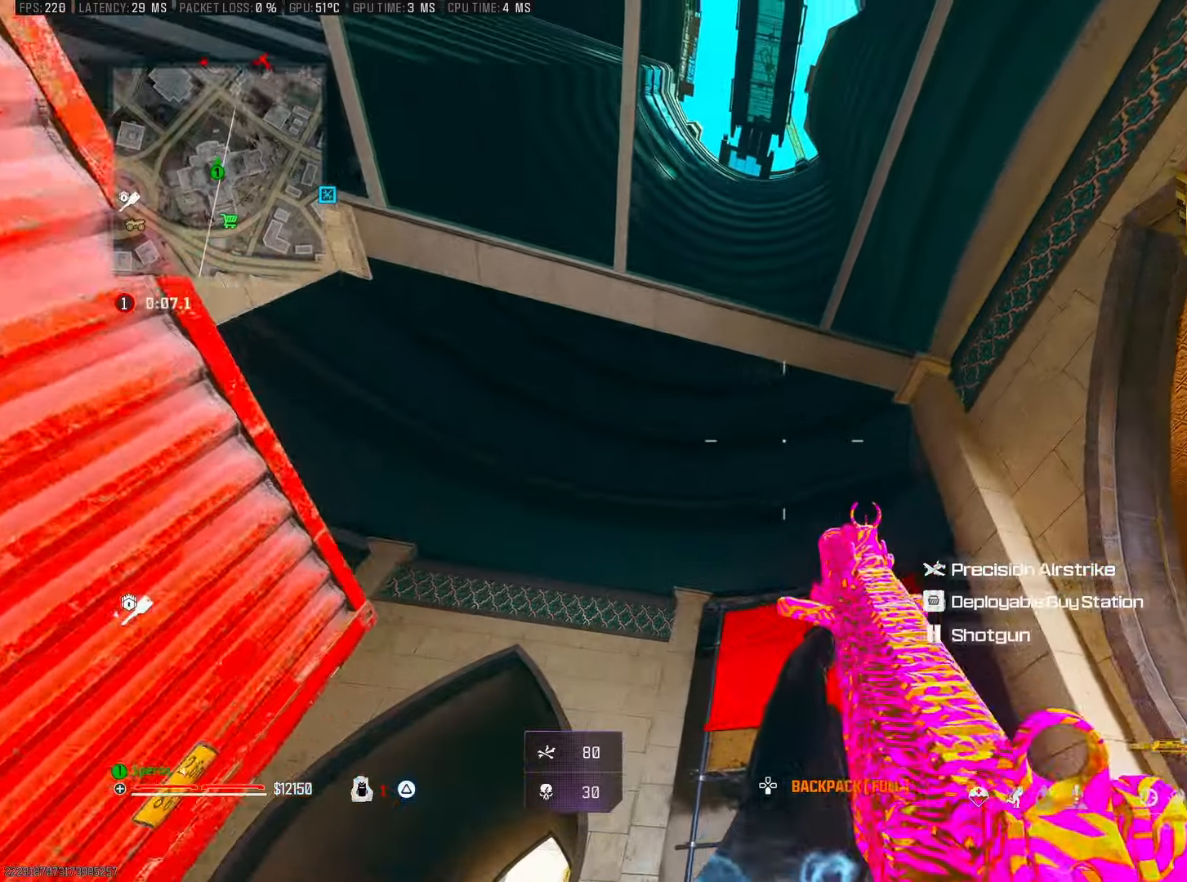
{"buttons": ["L2", "R2"], "left_stick": "down-right", "right_stick": "down-left", "events": [[17, "right_stick", "center"], [33, "L2", "down"], [33, "left_stick", "up-left"], [100, "CROSS", "up"], [150, "right_stick", "up"], [217, "R2", "down"], [300, "left_stick", "down-left"], [450, "right_stick", "down-left"], [467, "left_stick", "down-right"]]}
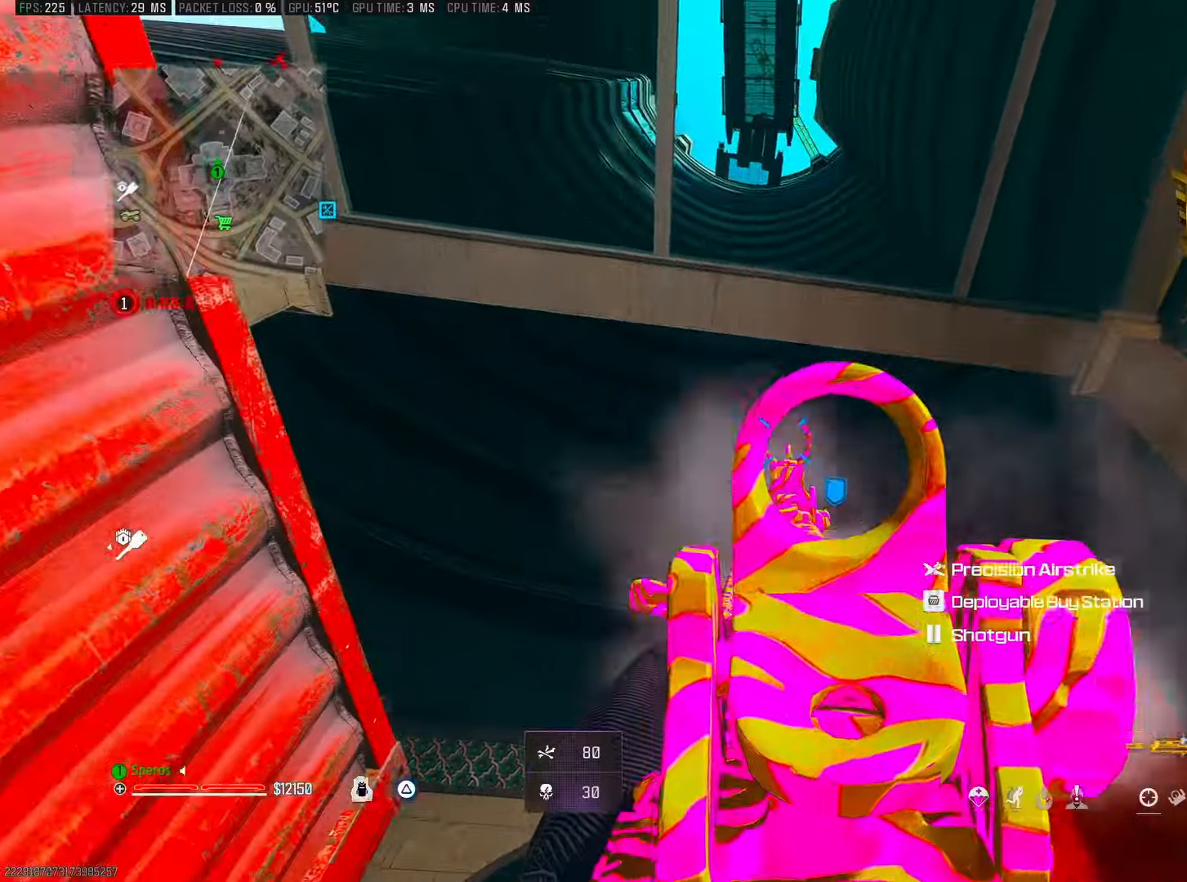
{"buttons": ["L2", "R2"], "left_stick": "left", "right_stick": "down", "events": [[33, "right_stick", "center"], [67, "left_stick", "right"], [150, "right_stick", "left"], [333, "right_stick", "center"], [367, "left_stick", "left"], [400, "right_stick", "left"], [450, "right_stick", "down"]]}
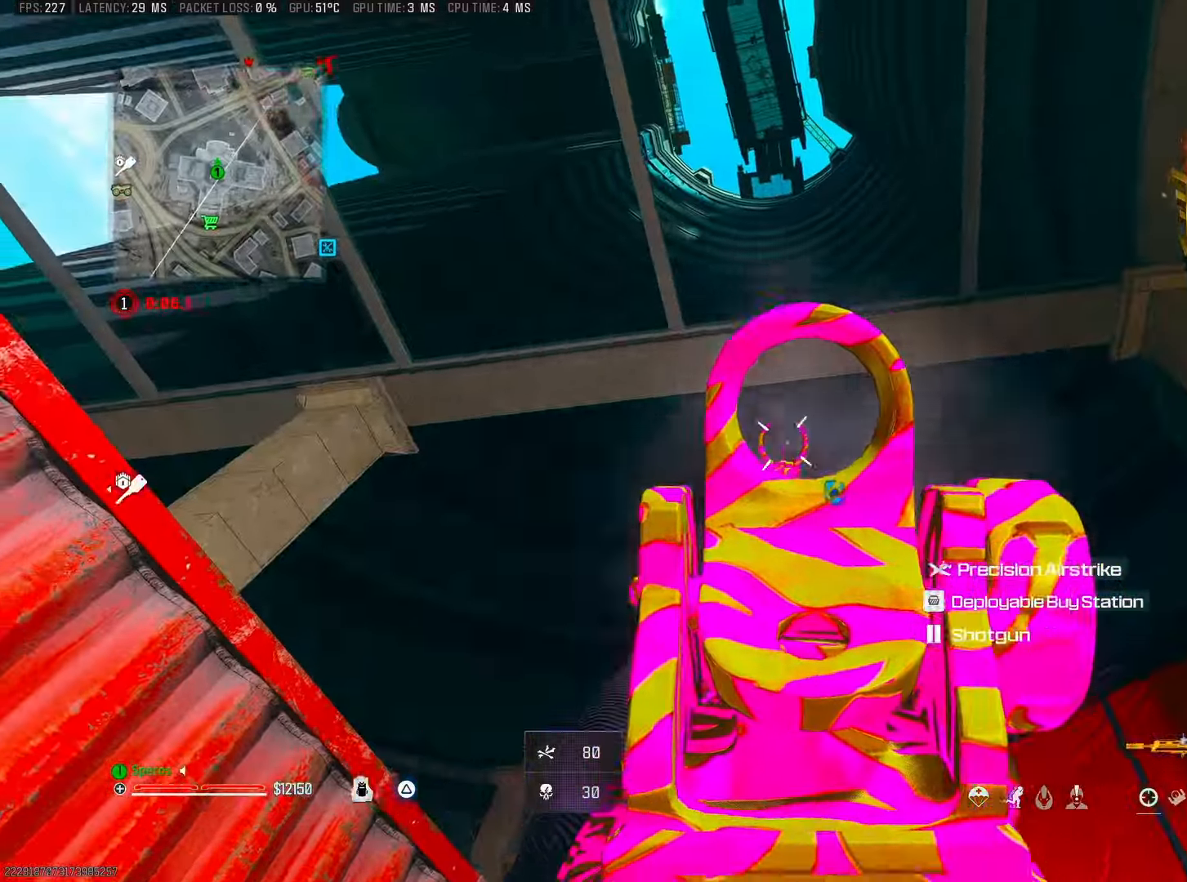
{"buttons": ["R2"], "left_stick": "down-right", "right_stick": "center"}
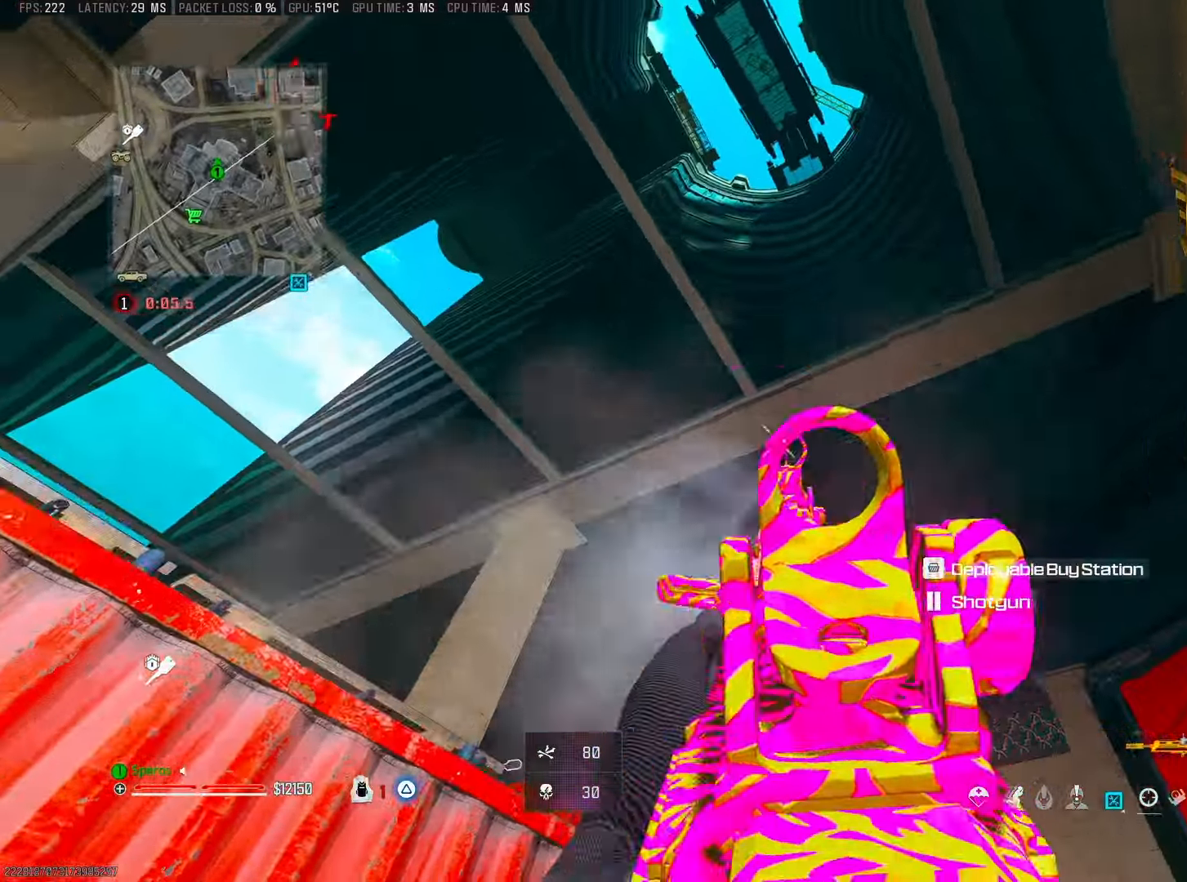
{"buttons": [], "left_stick": "up", "right_stick": "center", "events": [[17, "left_stick", "right"], [33, "R2", "up"], [50, "right_stick", "down-right"], [83, "SQUARE", "down"], [183, "SQUARE", "up"], [233, "left_stick", "up-right"], [333, "L3", "down"], [383, "left_stick", "up"], [483, "L3", "up"], [483, "right_stick", "center"]]}
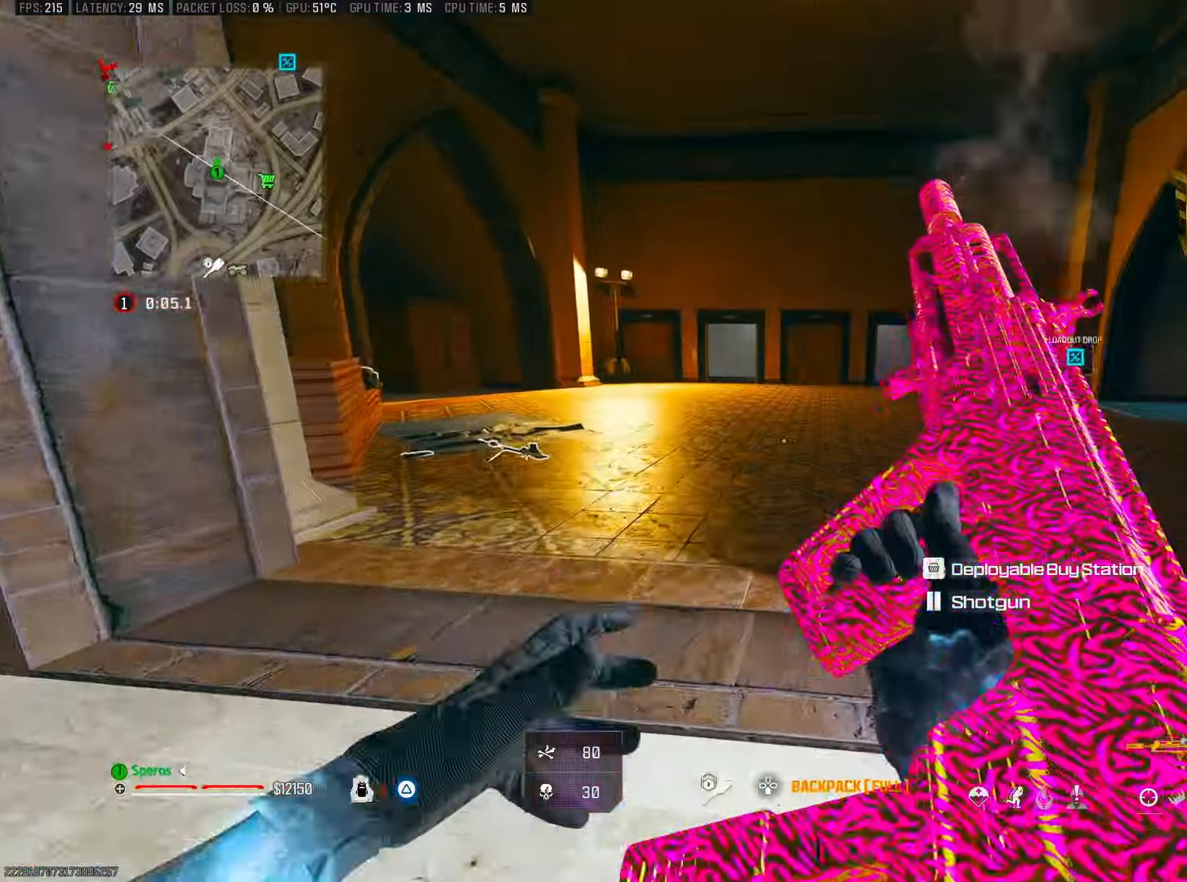
{"buttons": [], "left_stick": "up", "right_stick": "left", "events": [[117, "right_stick", "left"], [283, "right_stick", "center"], [317, "R3", "down"], [450, "R3", "up"], [483, "right_stick", "left"]]}
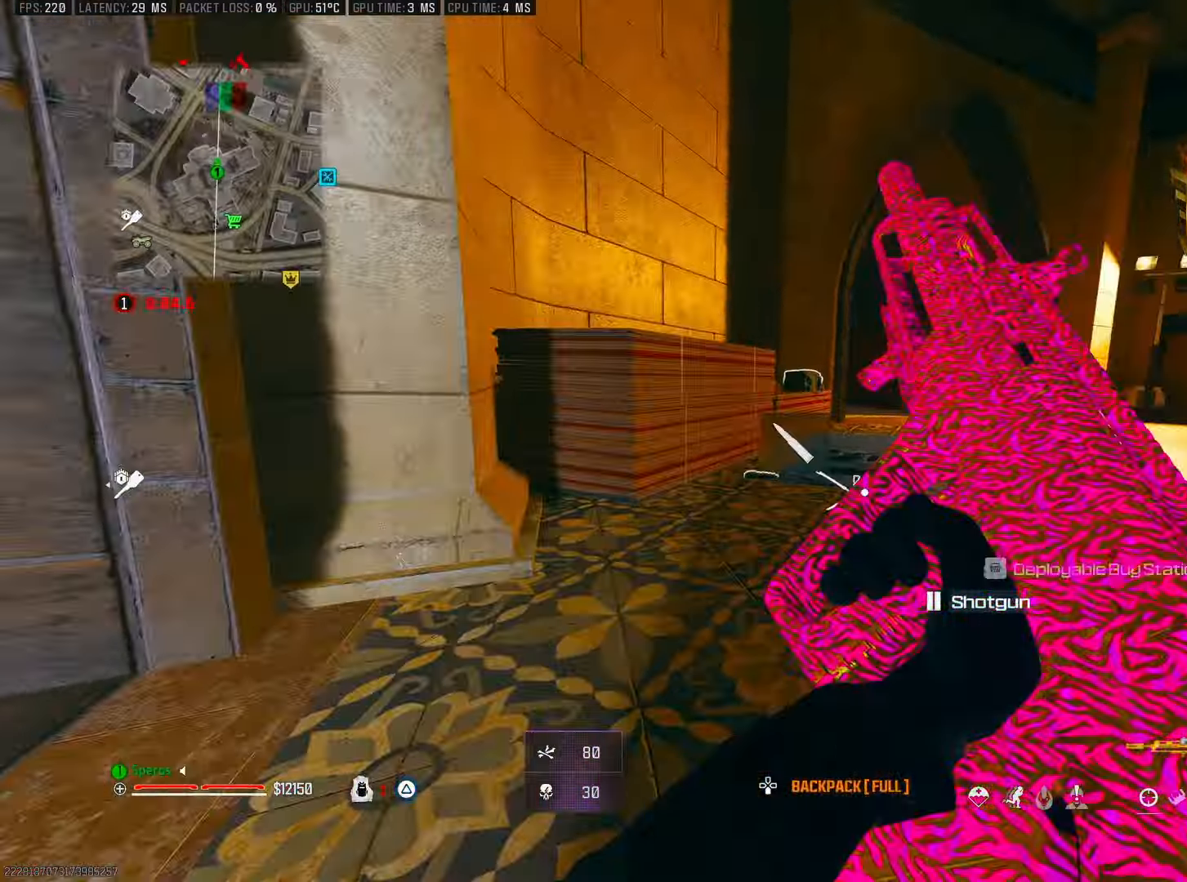
{"buttons": [], "left_stick": "up-right", "right_stick": "left", "events": [[150, "CROSS", "down"], [167, "right_stick", "center"], [183, "left_stick", "up-right"], [267, "CROSS", "up"], [317, "left_stick", "up"], [483, "right_stick", "left"], [500, "left_stick", "up-right"]]}
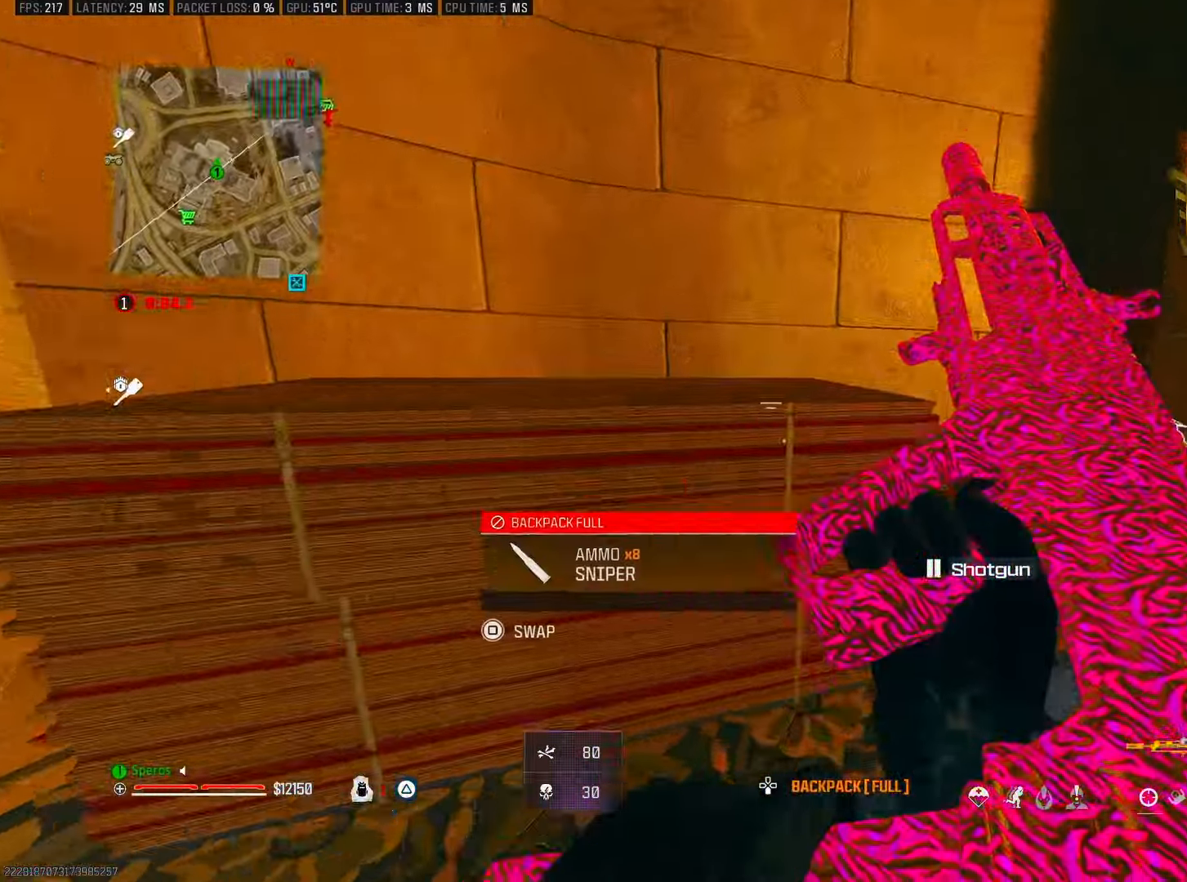
{"buttons": [], "left_stick": "up-right", "right_stick": "center", "events": [[17, "CROSS", "down"], [183, "CROSS", "up"], [317, "right_stick", "center"], [400, "right_stick", "up-left"], [500, "right_stick", "center"]]}
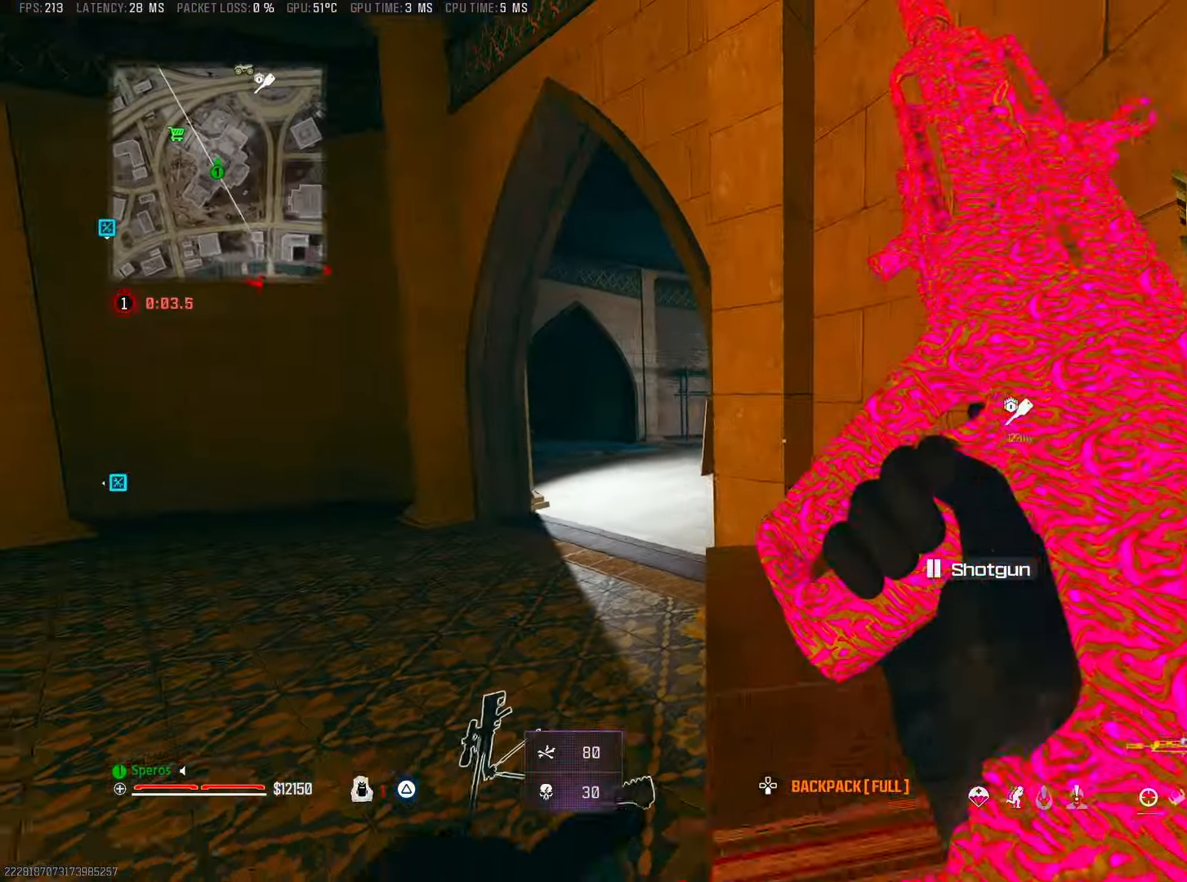
{"buttons": [], "left_stick": "up-left", "right_stick": "center", "events": [[100, "left_stick", "up-left"], [150, "right_stick", "up-left"], [317, "DPAD_RIGHT", "down"], [317, "right_stick", "up"], [433, "DPAD_RIGHT", "up"], [500, "right_stick", "center"]]}
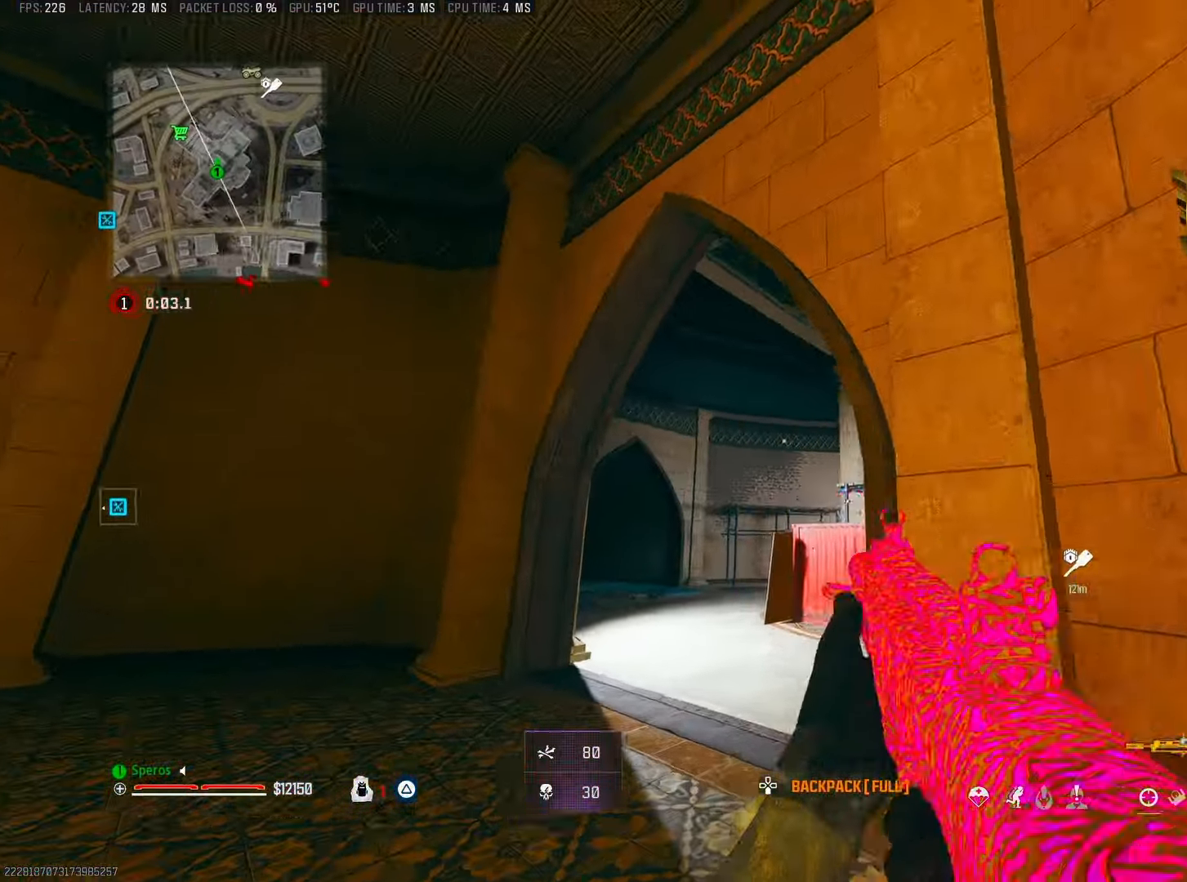
{"buttons": [], "left_stick": "left", "right_stick": "right", "events": [[33, "left_stick", "up"], [183, "right_stick", "up"], [233, "left_stick", "up-right"], [300, "right_stick", "center"], [383, "left_stick", "center"], [467, "left_stick", "left"], [483, "right_stick", "right"]]}
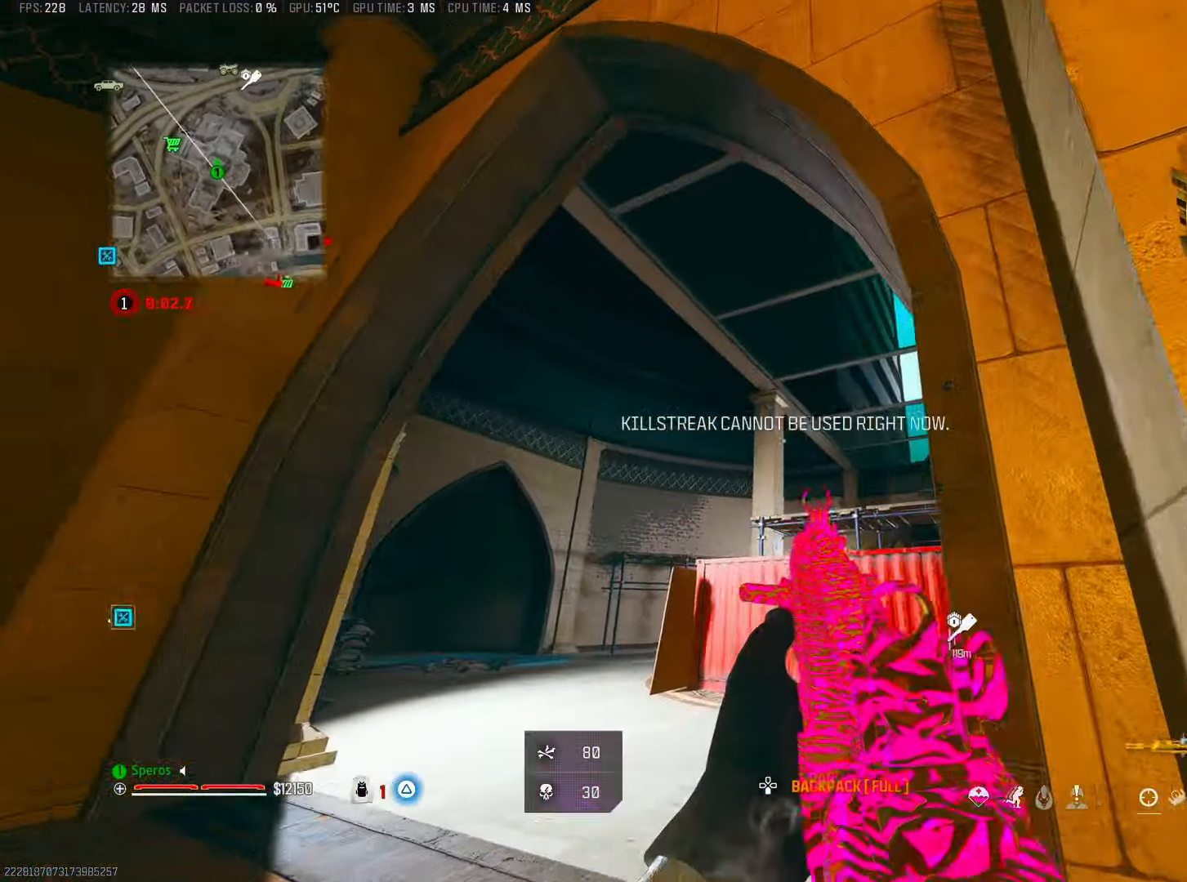
{"buttons": ["DPAD_RIGHT"], "left_stick": "right", "right_stick": "center", "events": [[133, "right_stick", "center"], [166, "DPAD_RIGHT", "down"], [166, "left_stick", "up-left"], [283, "DPAD_RIGHT", "up"], [283, "left_stick", "center"], [350, "left_stick", "right"], [500, "DPAD_RIGHT", "down"]]}
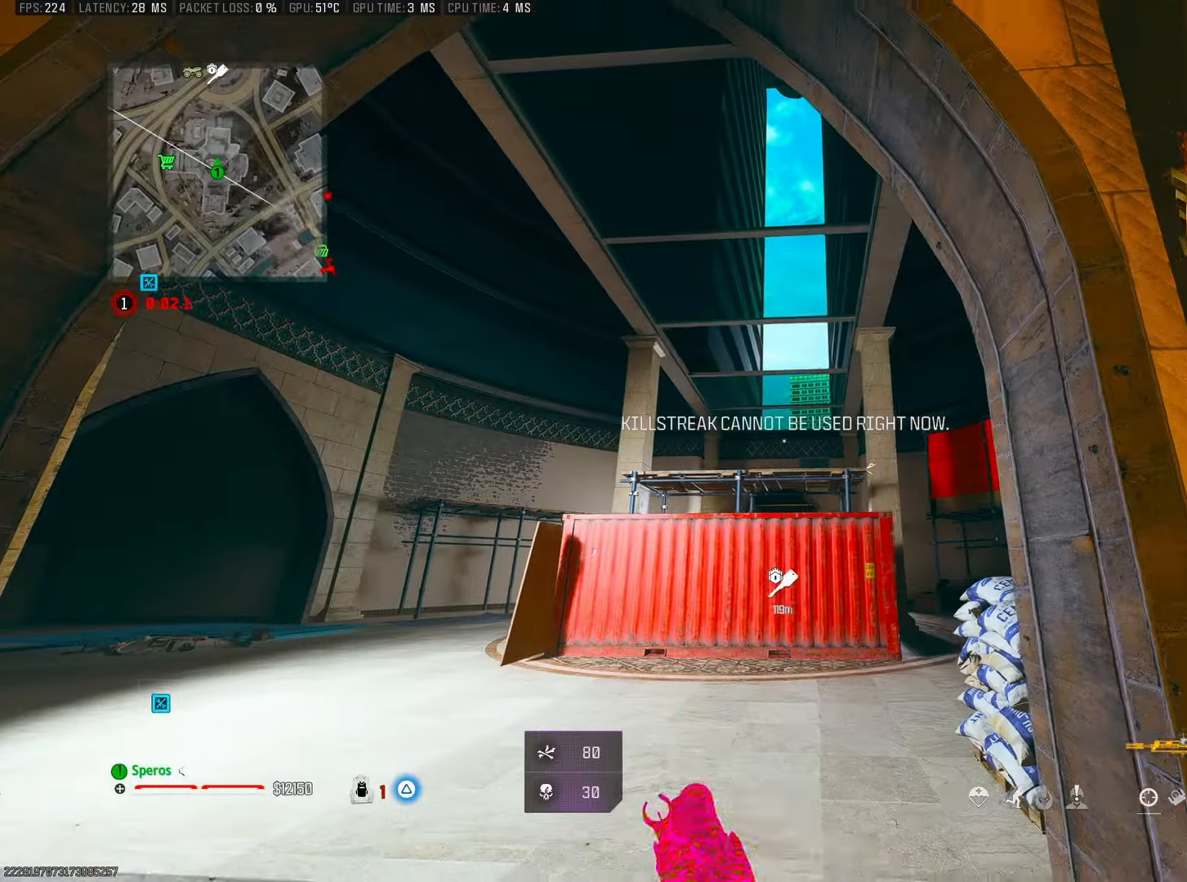
{"buttons": [], "left_stick": "up", "right_stick": "up-left", "events": [[33, "left_stick", "center"], [83, "DPAD_RIGHT", "up"], [116, "left_stick", "up-left"], [266, "right_stick", "up-left"], [333, "left_stick", "up"]]}
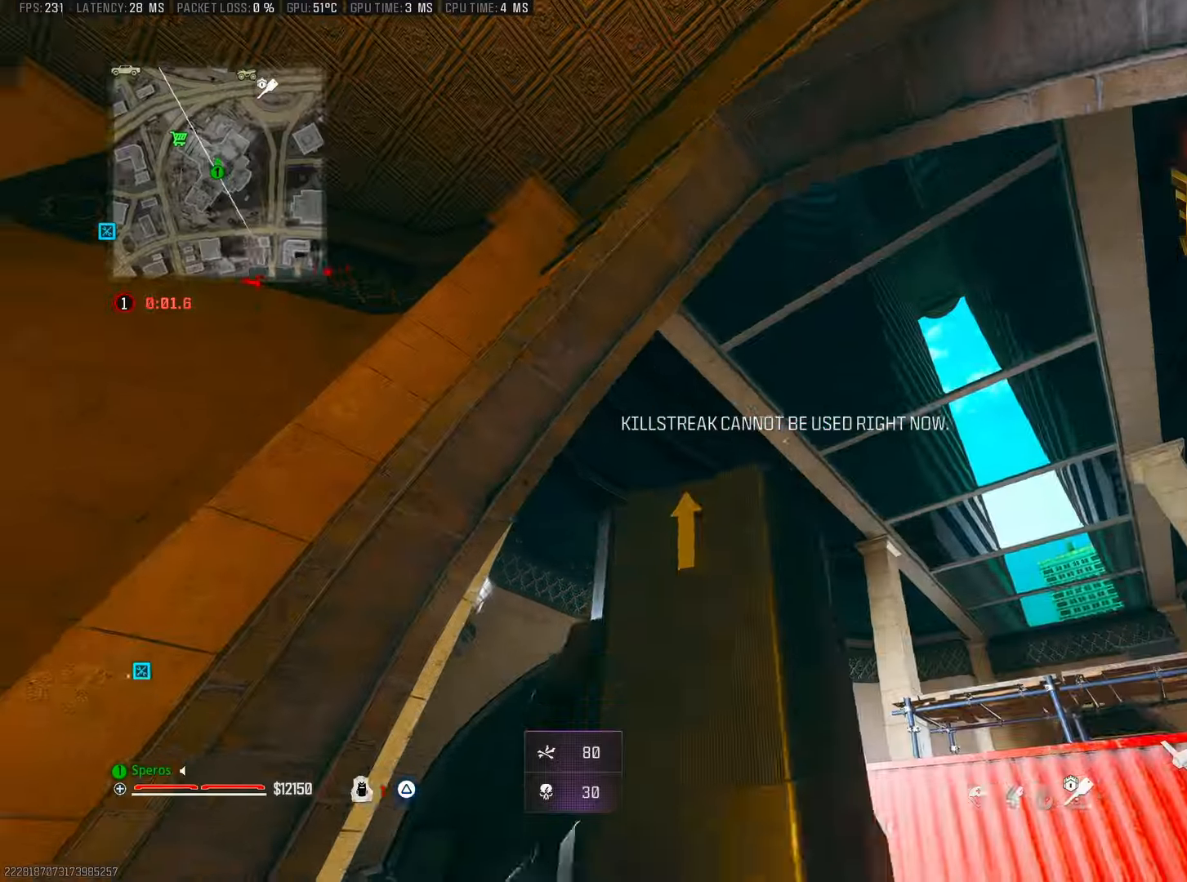
{"buttons": ["R2"], "left_stick": "up-left", "right_stick": "center", "events": [[16, "right_stick", "center"], [33, "L3", "down"], [133, "L3", "up"], [350, "right_stick", "up"], [433, "left_stick", "up-left"], [500, "R2", "down"], [500, "right_stick", "center"]]}
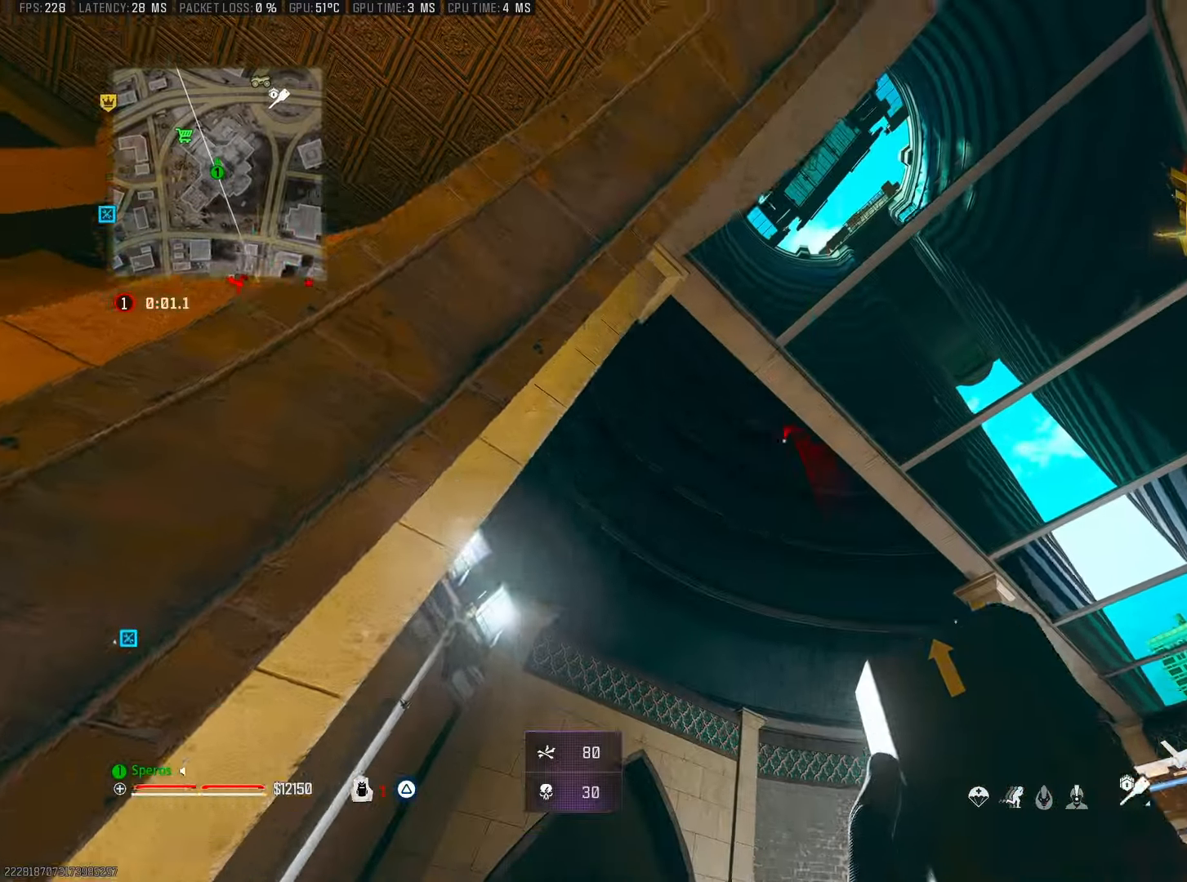
{"buttons": [], "left_stick": "up", "right_stick": "center", "events": [[116, "R2", "up"], [166, "left_stick", "left"], [216, "right_stick", "right"], [316, "right_stick", "center"], [400, "left_stick", "up"]]}
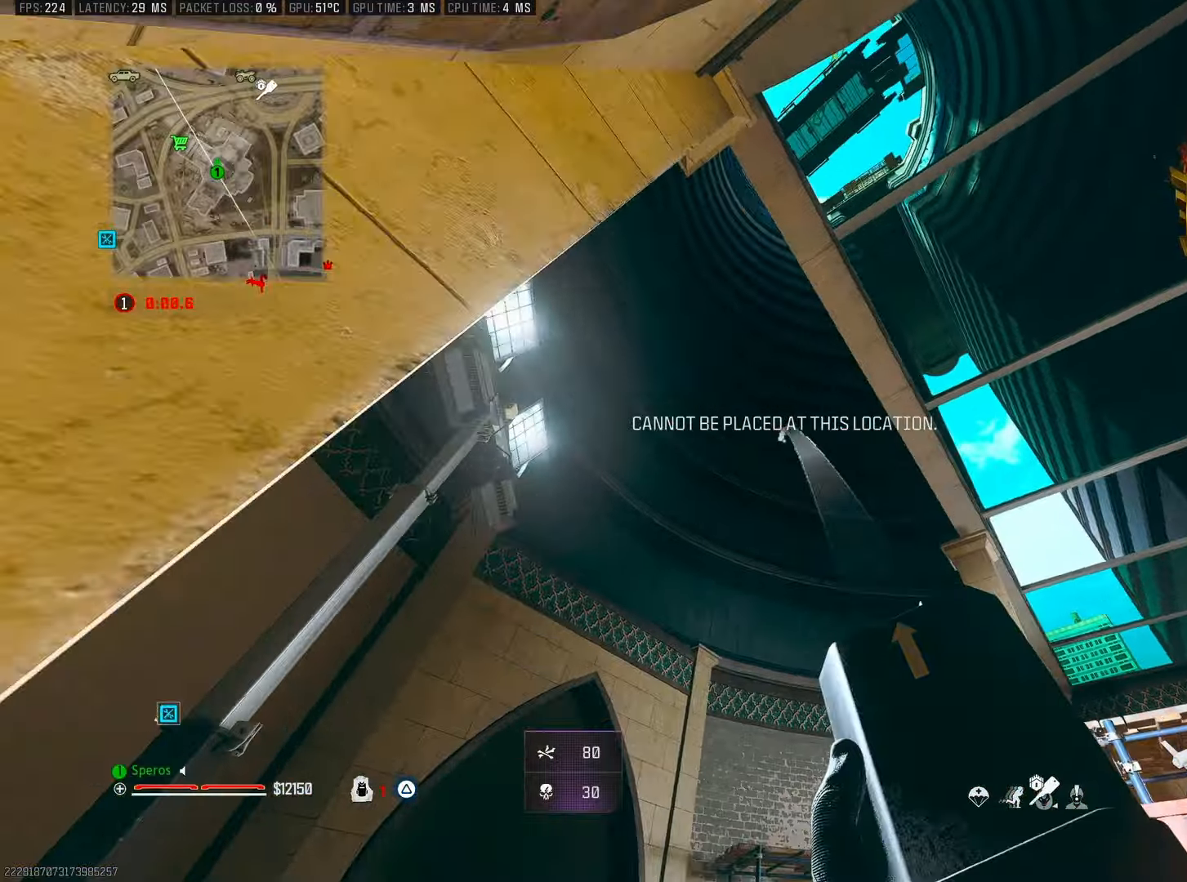
{"buttons": [], "left_stick": "up-left", "right_stick": "right", "events": [[16, "R2", "down"], [83, "right_stick", "right"], [133, "R2", "up"], [150, "right_stick", "center"], [200, "left_stick", "up-left"], [400, "right_stick", "right"]]}
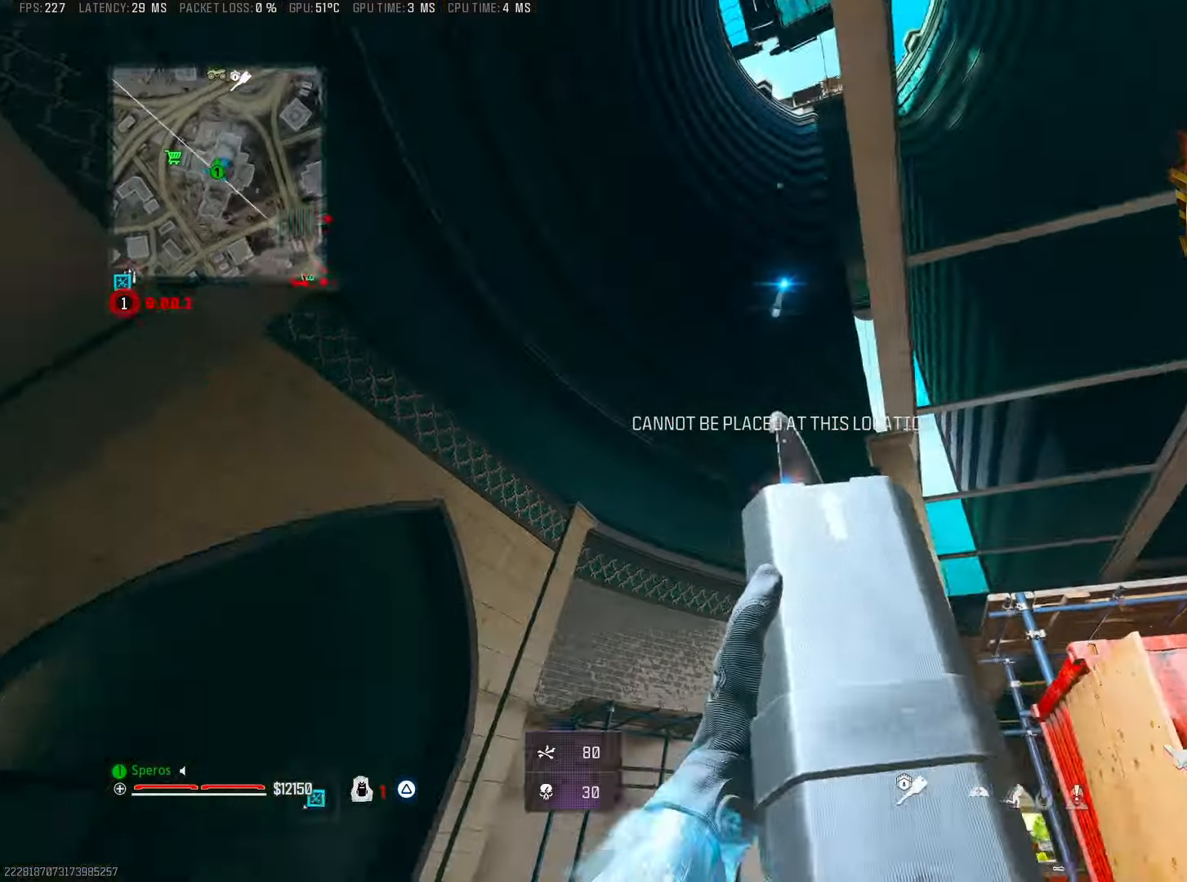
{"buttons": [], "left_stick": "left", "right_stick": "down-right", "events": [[100, "left_stick", "left"], [166, "right_stick", "center"], [216, "left_stick", "down-left"], [400, "right_stick", "down-right"], [416, "left_stick", "left"]]}